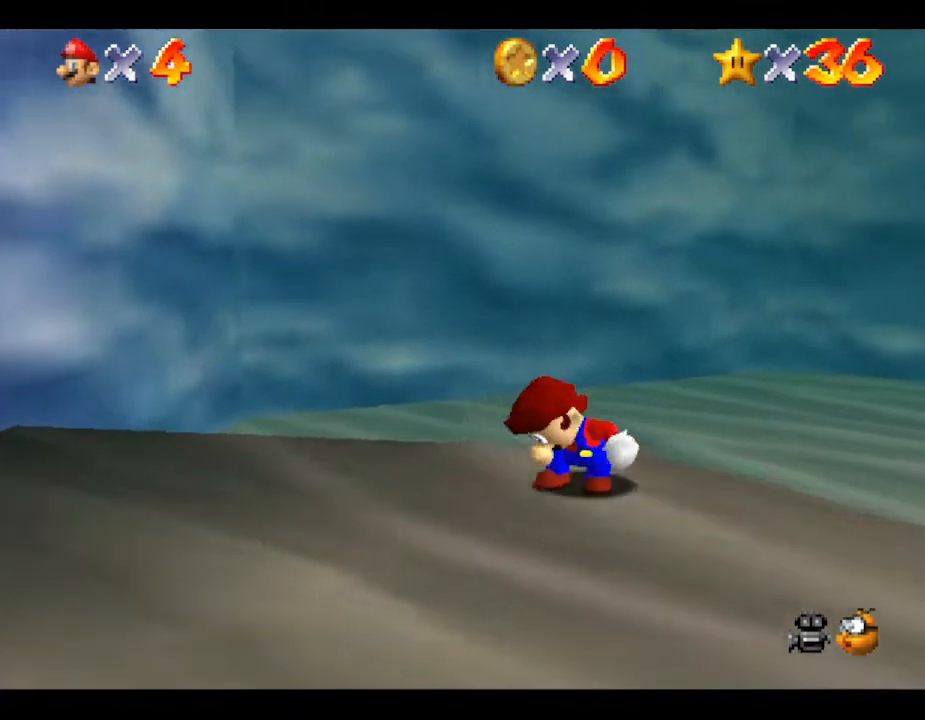
Gameplay with a controller (Nintendo layout); each line is a JSON object with the inputs held at the frame after it. "events" lists button and stick changes between this image and that frame as [ms after this image, input, new state], when the widget could be followed in between. Not read: L3 R3.
{"buttons": [], "left_stick": "up", "events": [[50, "left_stick", "up"]]}
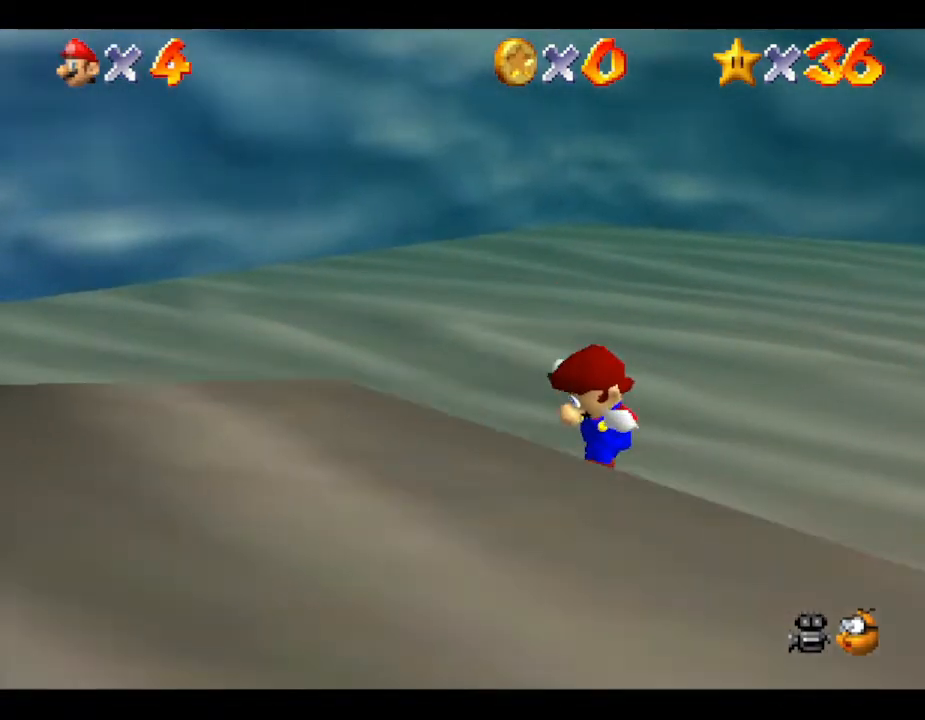
{"buttons": [], "left_stick": "up", "events": []}
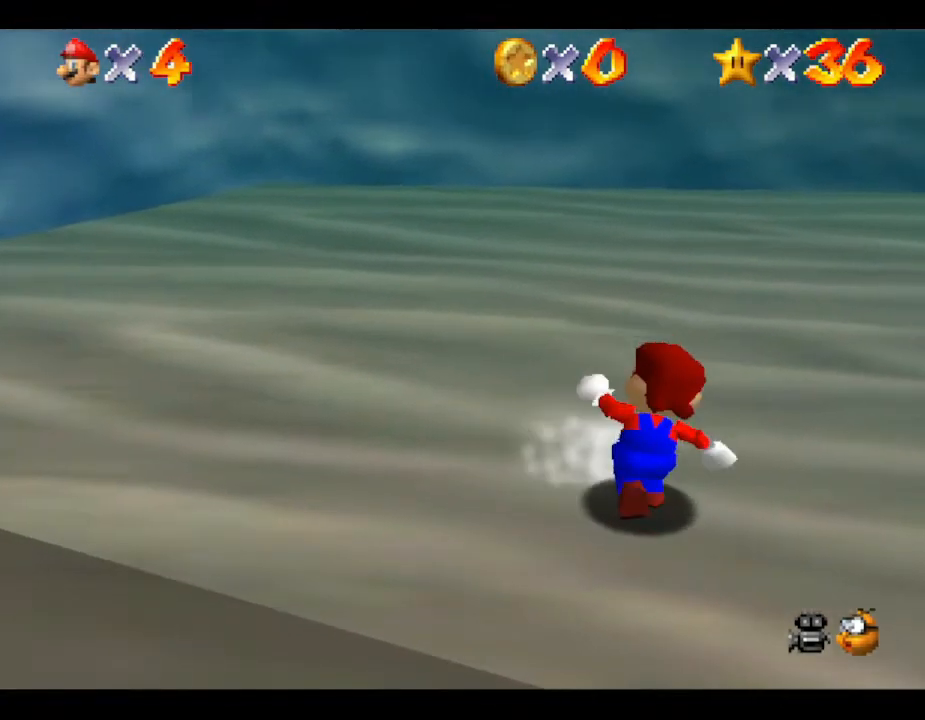
{"buttons": [], "left_stick": "center", "events": [[250, "A", "down"], [250, "left_stick", "center"], [417, "A", "up"]]}
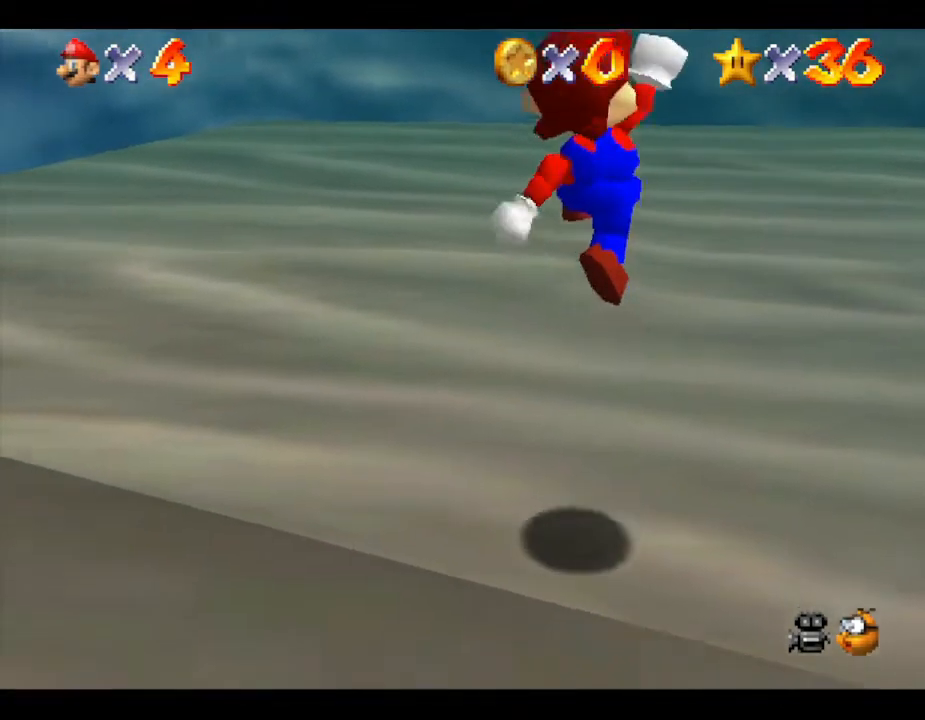
{"buttons": ["C_RIGHT"], "left_stick": "center", "events": [[183, "C_RIGHT", "down"], [300, "C_RIGHT", "up"], [433, "C_RIGHT", "down"]]}
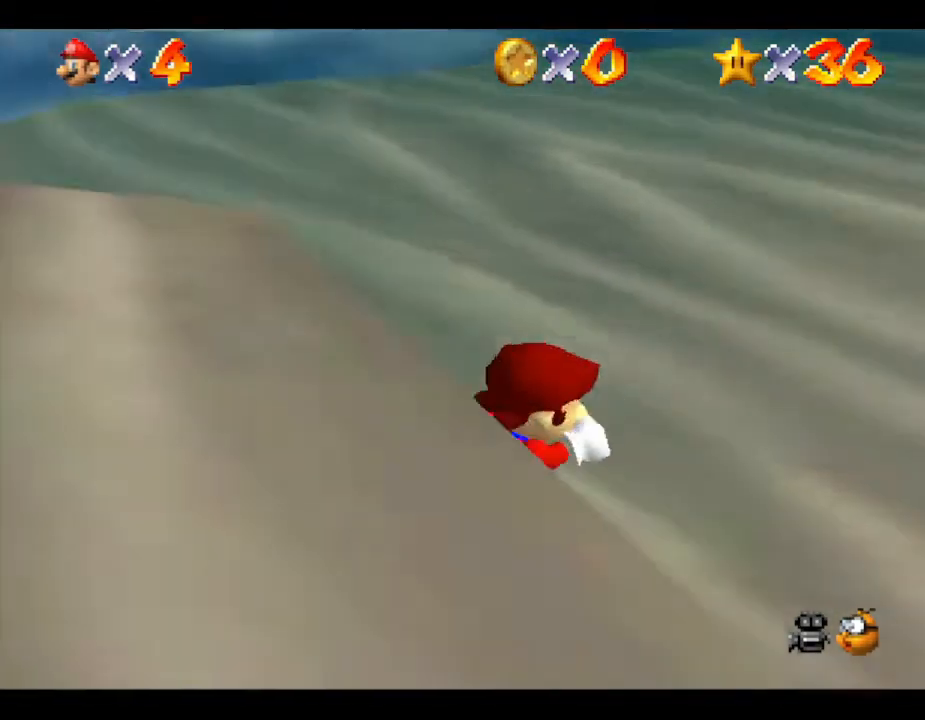
{"buttons": ["A"], "left_stick": "up-right", "events": [[17, "C_RIGHT", "up"], [333, "A", "down"], [433, "left_stick", "up-right"]]}
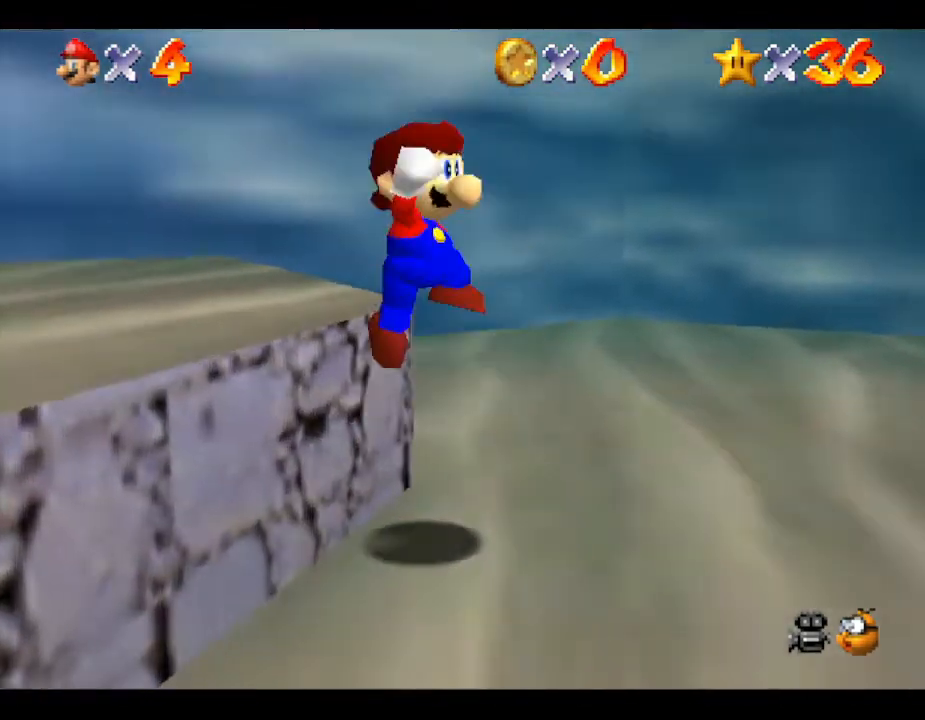
{"buttons": [], "left_stick": "center", "events": [[117, "A", "up"], [350, "left_stick", "center"]]}
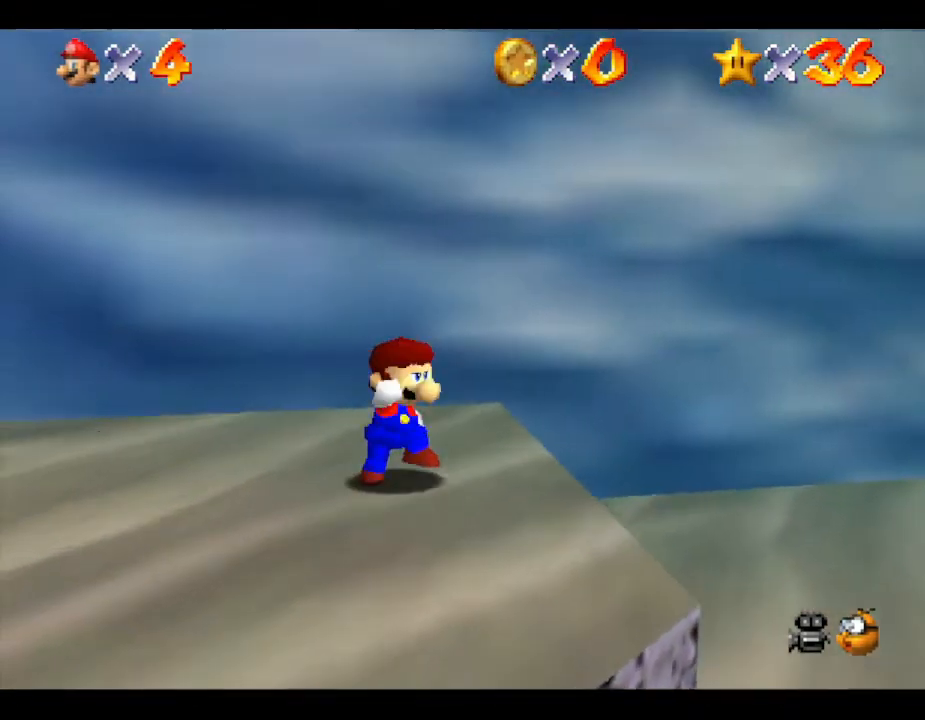
{"buttons": [], "left_stick": "up", "events": [[100, "left_stick", "up"]]}
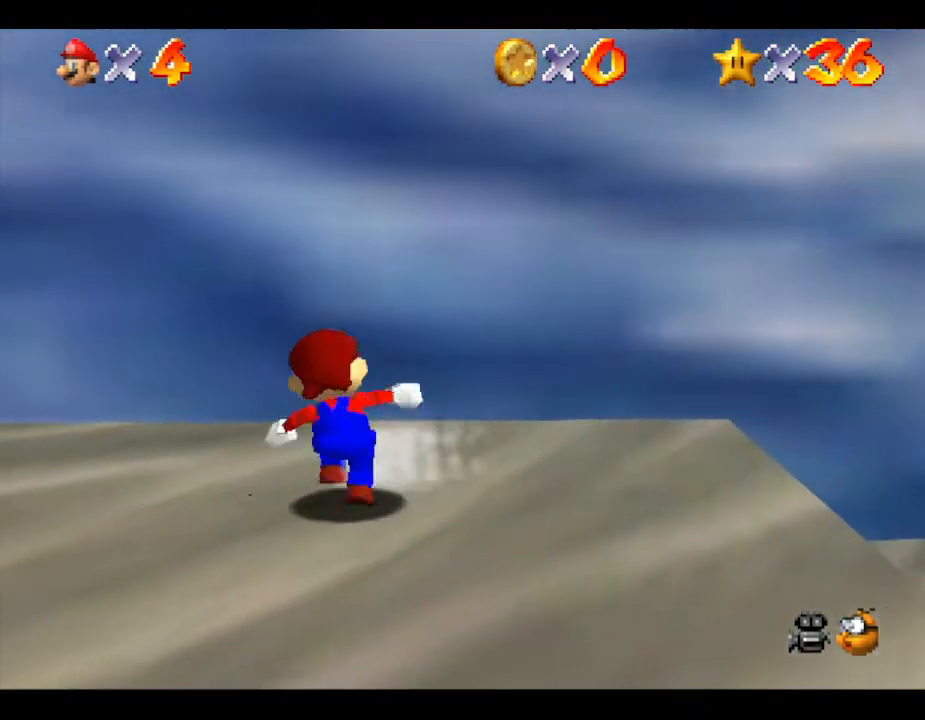
{"buttons": [], "left_stick": "center", "events": [[50, "left_stick", "center"]]}
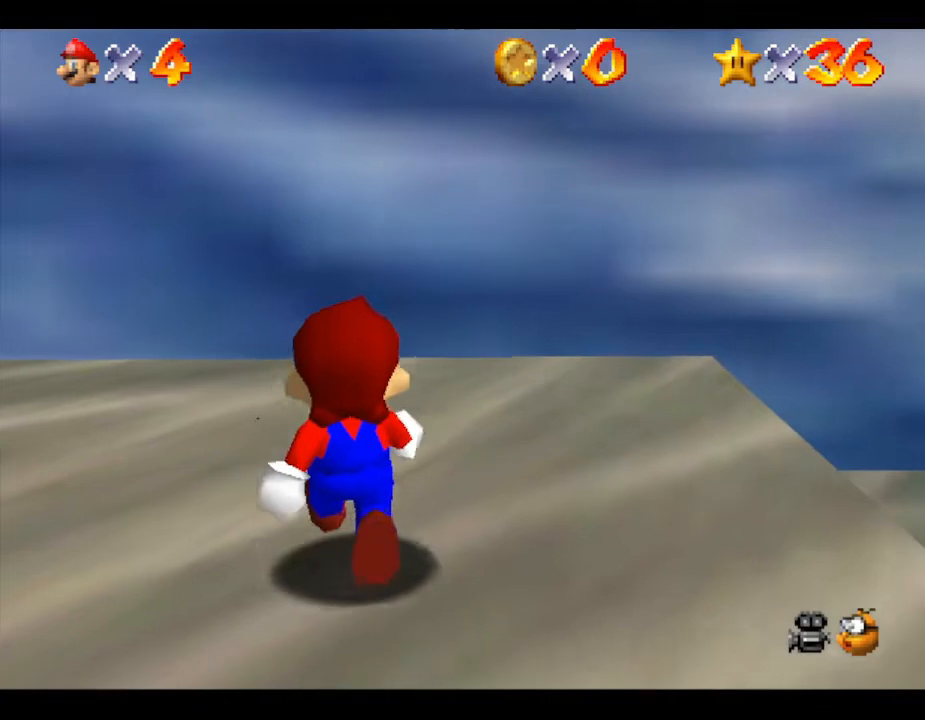
{"buttons": [], "left_stick": "center", "events": [[33, "left_stick", "up-right"], [317, "left_stick", "center"]]}
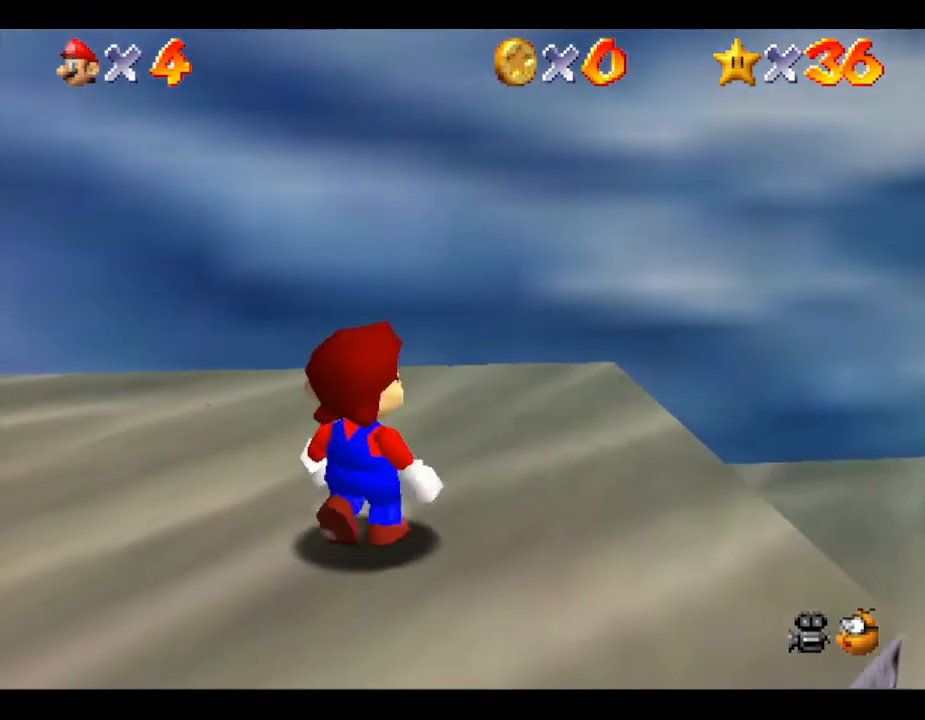
{"buttons": [], "left_stick": "center", "events": [[150, "A", "down"], [283, "A", "up"]]}
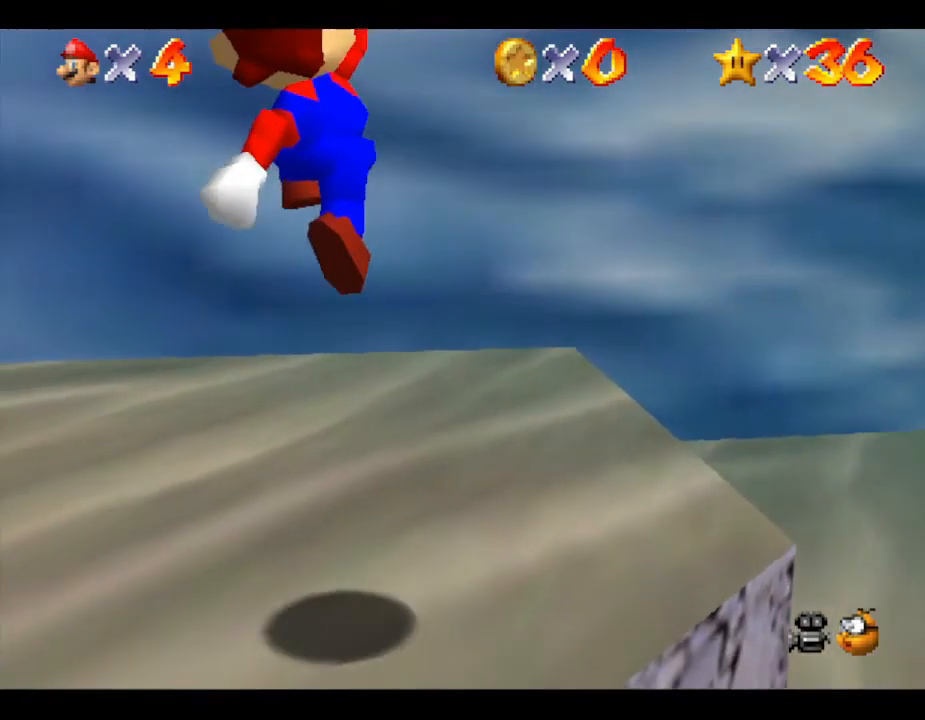
{"buttons": [], "left_stick": "down-right", "events": [[233, "left_stick", "up-right"], [450, "left_stick", "down-right"]]}
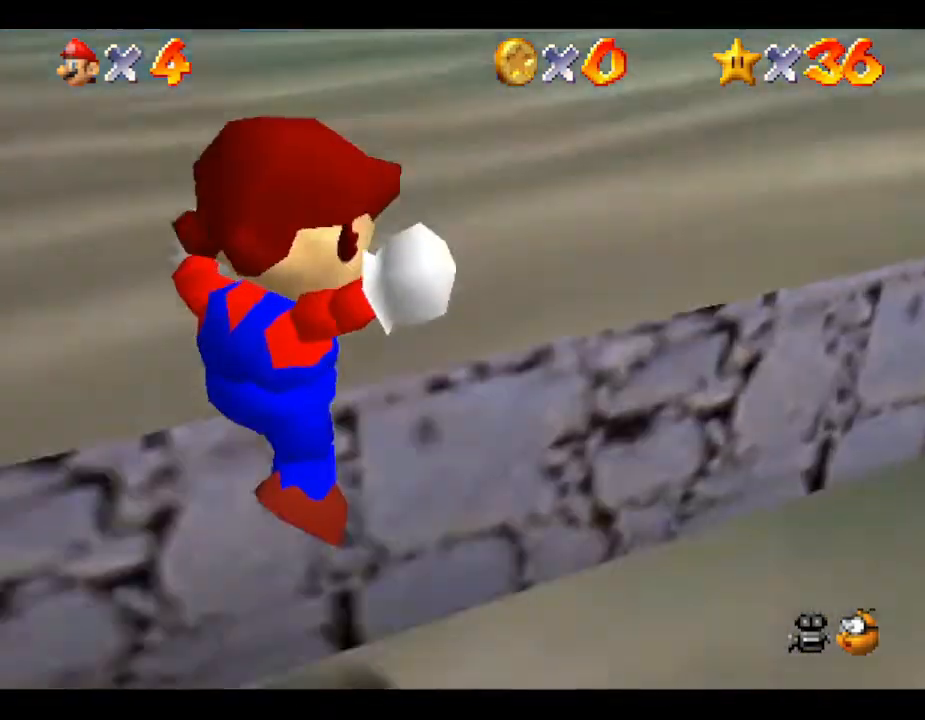
{"buttons": [], "left_stick": "down-left", "events": [[50, "left_stick", "down"], [483, "left_stick", "down-left"]]}
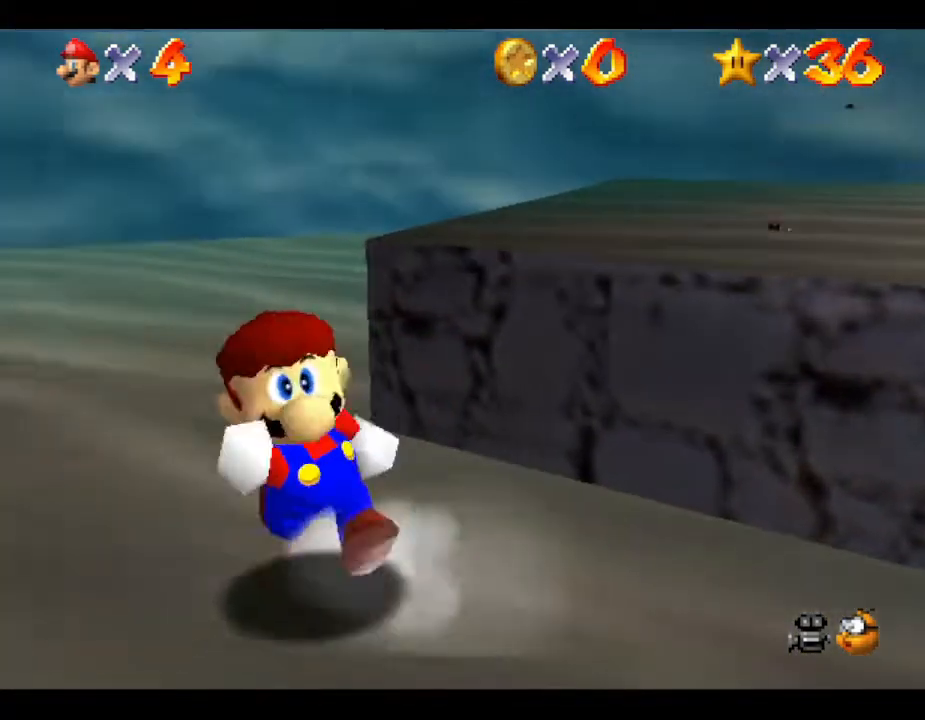
{"buttons": ["A"], "left_stick": "down-left", "events": [[383, "A", "down"]]}
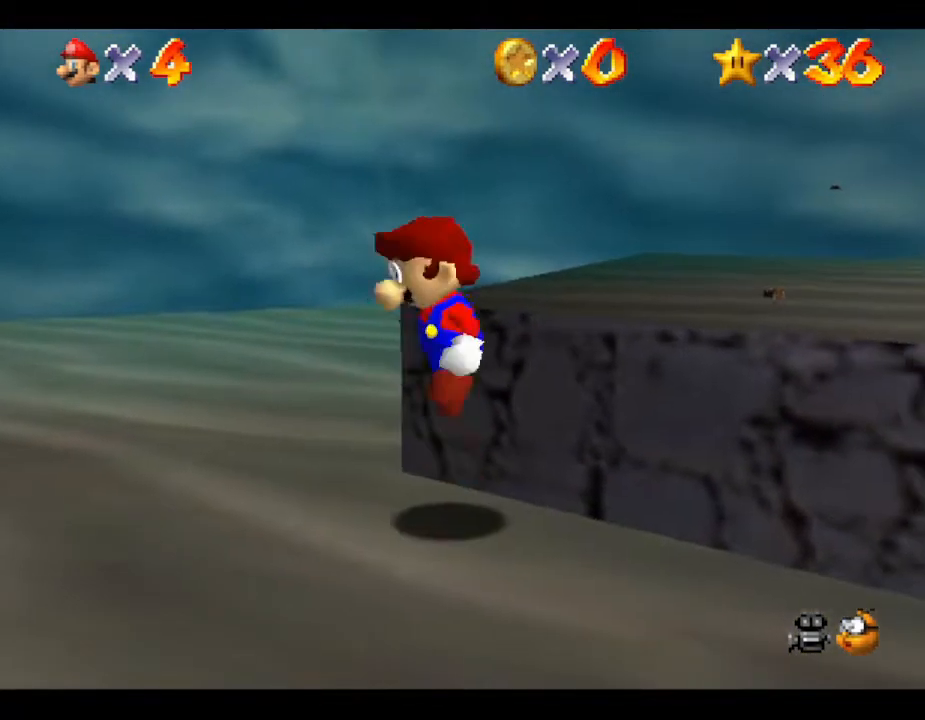
{"buttons": [], "left_stick": "down-left", "events": [[67, "A", "up"]]}
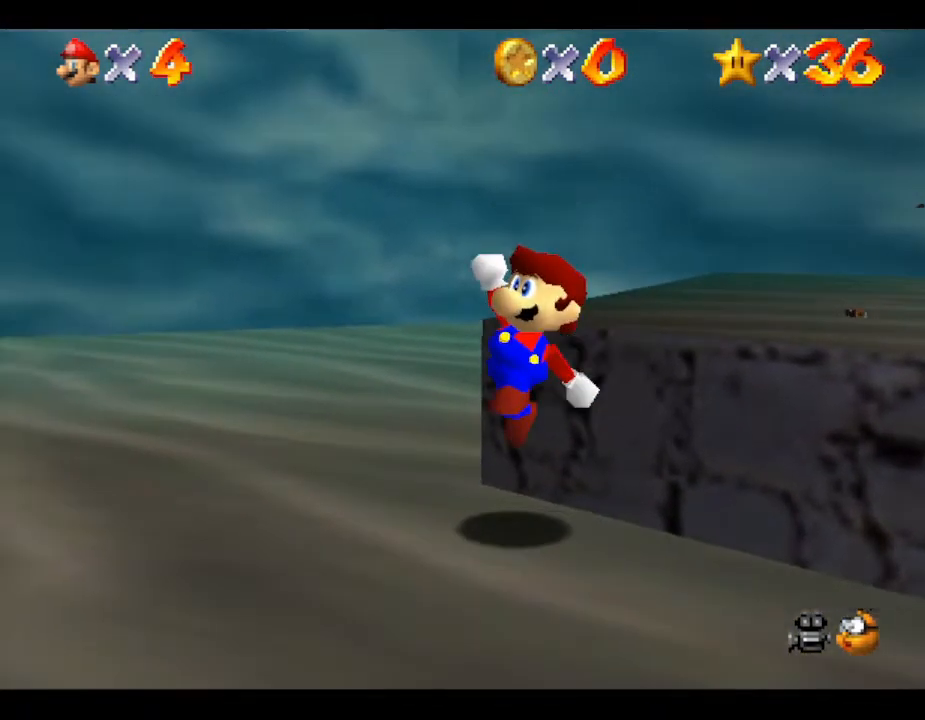
{"buttons": [], "left_stick": "center", "events": [[117, "left_stick", "center"], [300, "A", "down"], [467, "A", "up"]]}
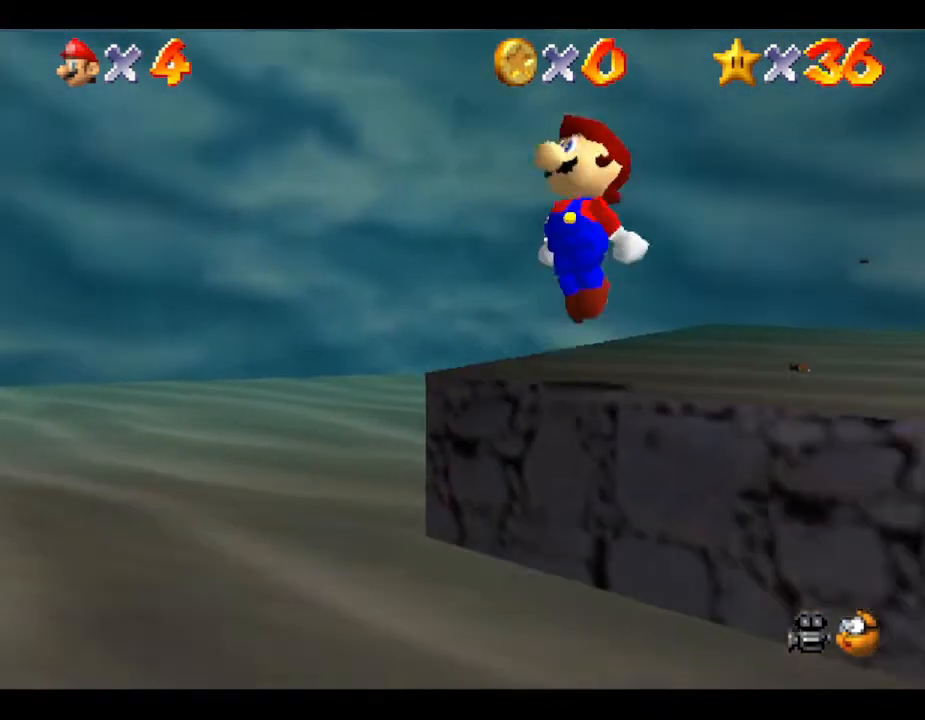
{"buttons": [], "left_stick": "right", "events": [[50, "left_stick", "down-left"], [283, "left_stick", "center"], [417, "left_stick", "right"]]}
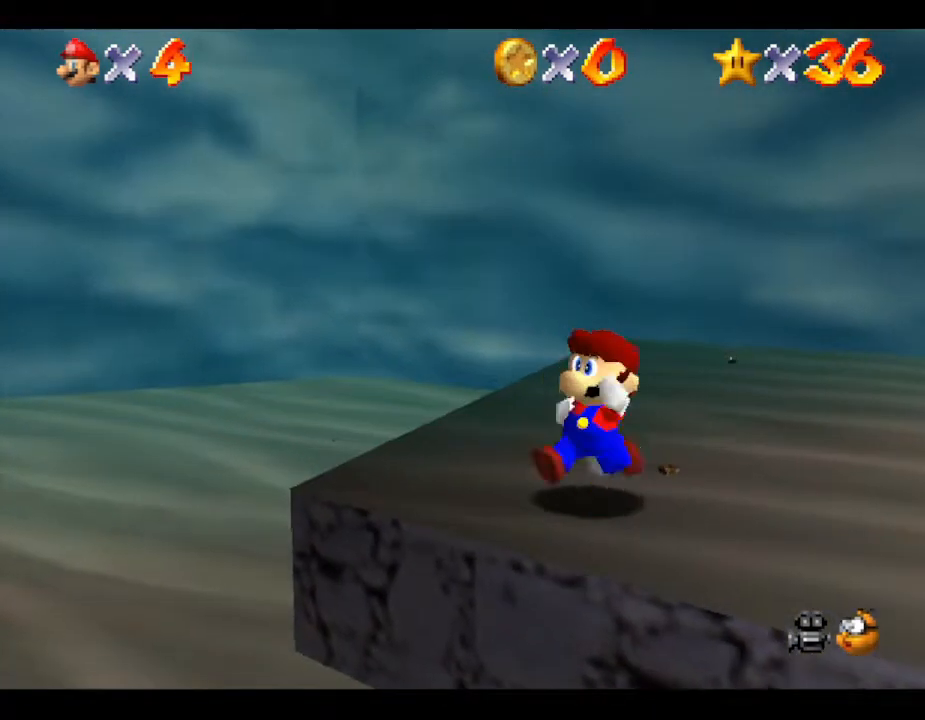
{"buttons": [], "left_stick": "right", "events": [[167, "left_stick", "up-right"], [450, "left_stick", "right"]]}
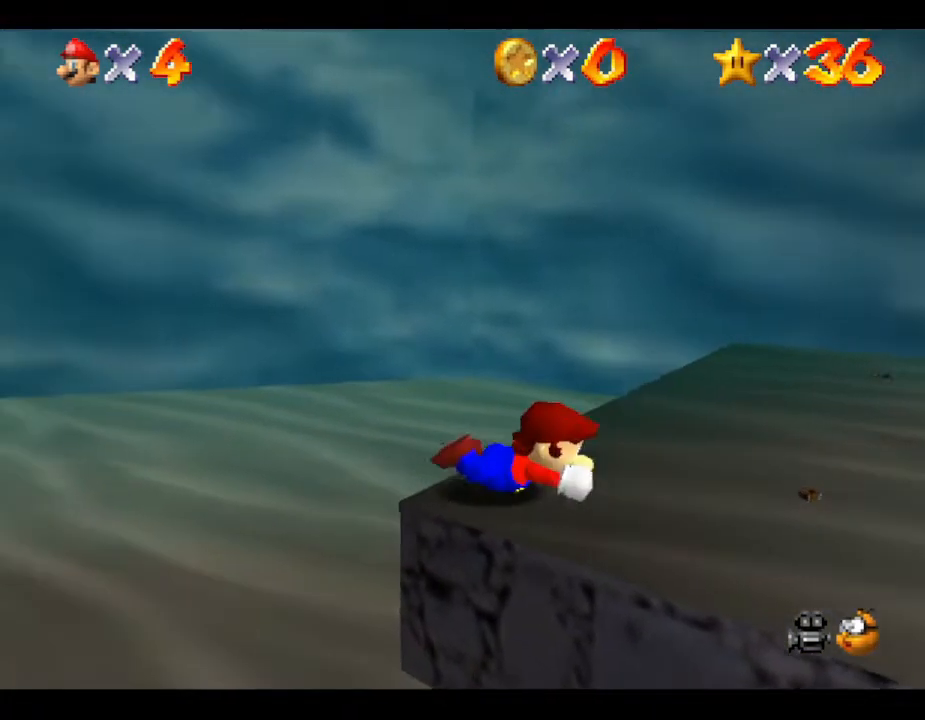
{"buttons": [], "left_stick": "up-left", "events": [[267, "left_stick", "up"], [417, "left_stick", "up-left"]]}
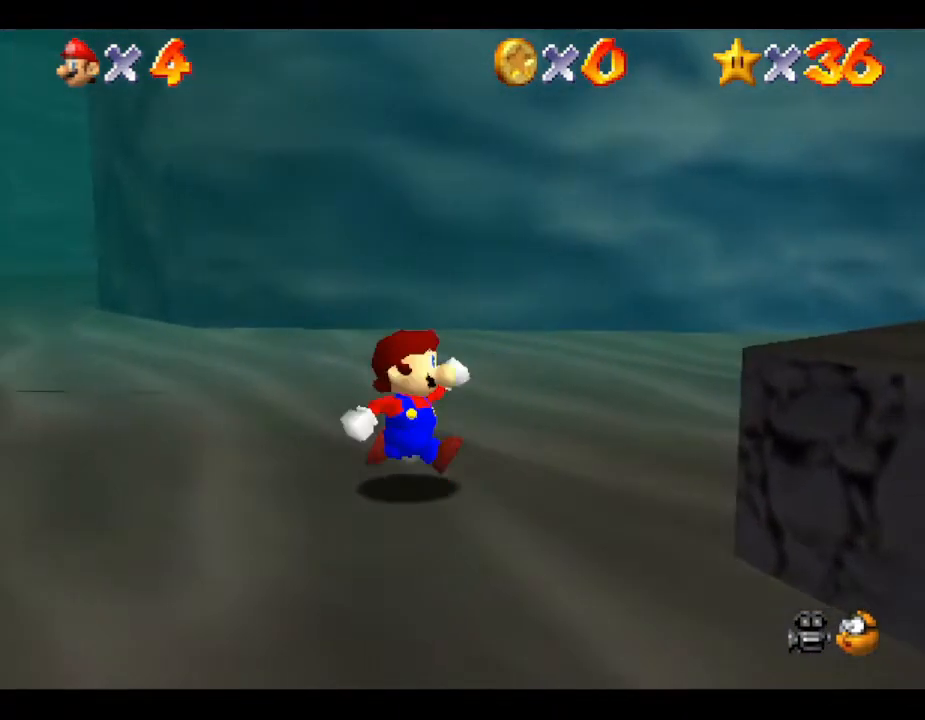
{"buttons": [], "left_stick": "left", "events": [[33, "left_stick", "left"]]}
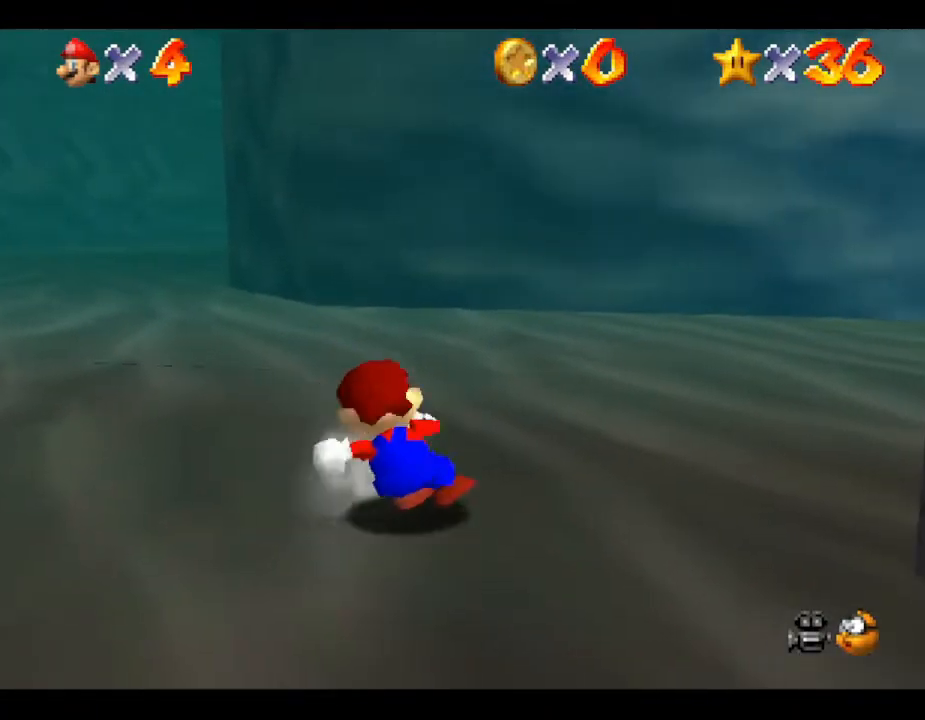
{"buttons": ["A"], "left_stick": "left", "events": [[300, "A", "down"]]}
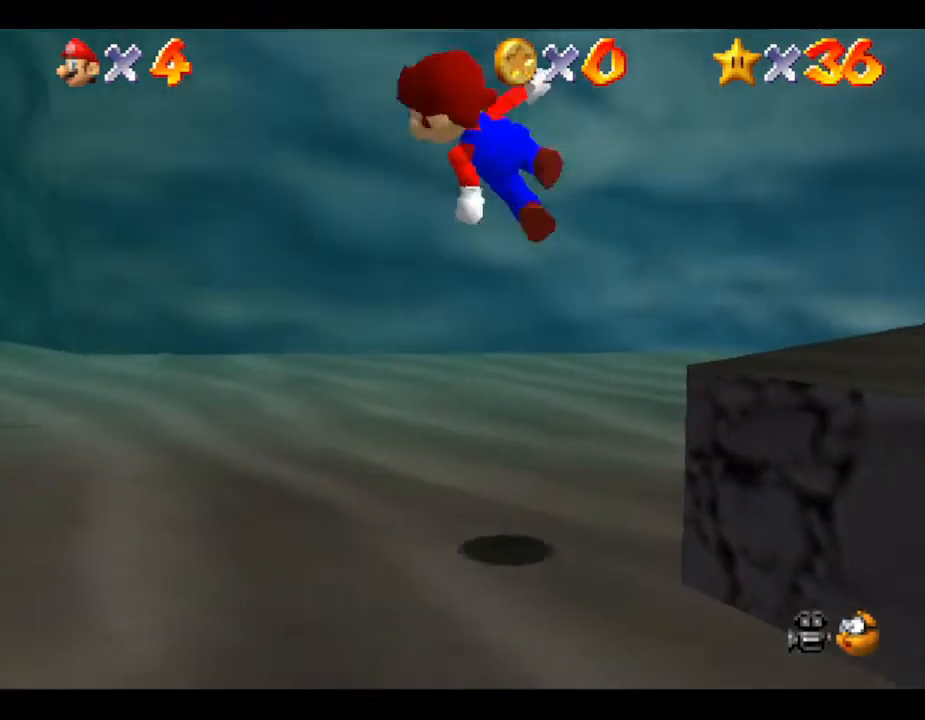
{"buttons": [], "left_stick": "down-left", "events": [[17, "A", "up"], [400, "left_stick", "down-left"]]}
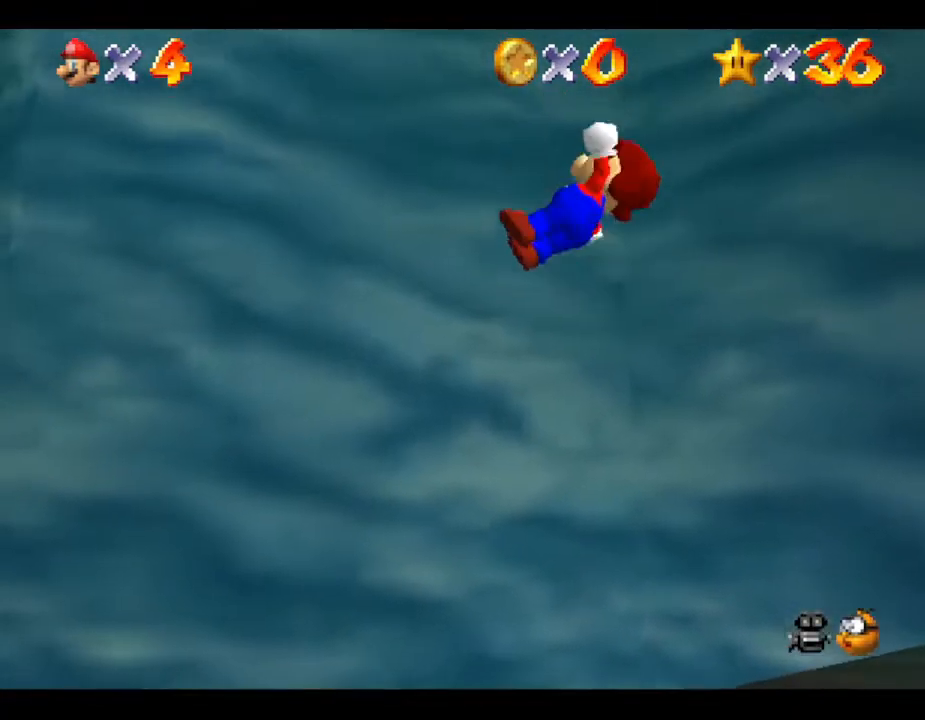
{"buttons": [], "left_stick": "center", "events": [[217, "left_stick", "center"]]}
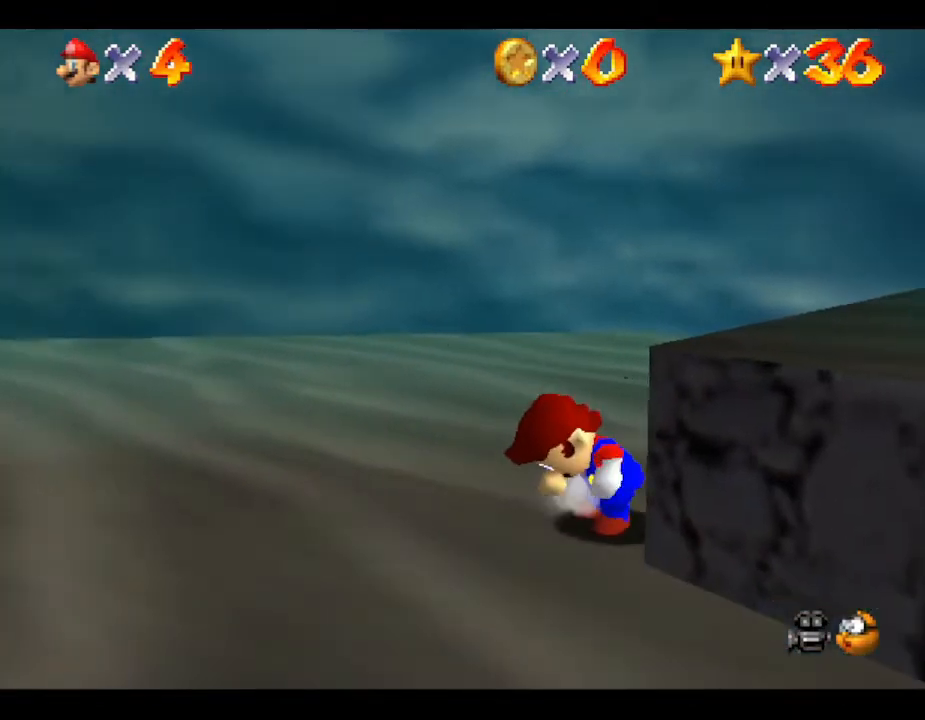
{"buttons": [], "left_stick": "down", "events": [[33, "A", "down"], [200, "A", "up"], [283, "left_stick", "down-left"], [450, "left_stick", "down"]]}
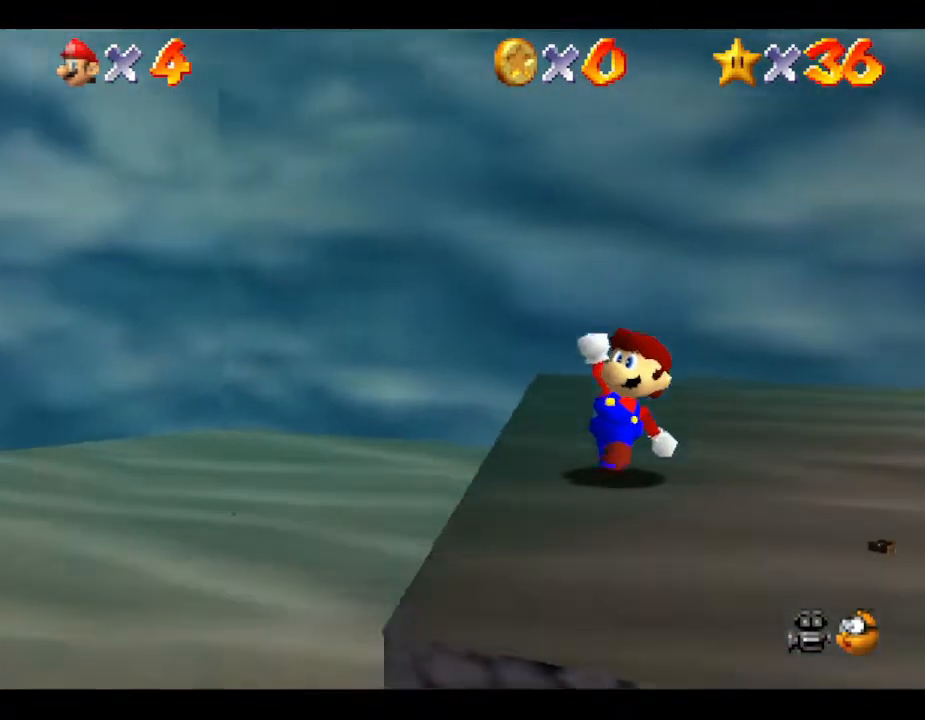
{"buttons": [], "left_stick": "up-right", "events": [[100, "left_stick", "center"], [167, "left_stick", "up-right"]]}
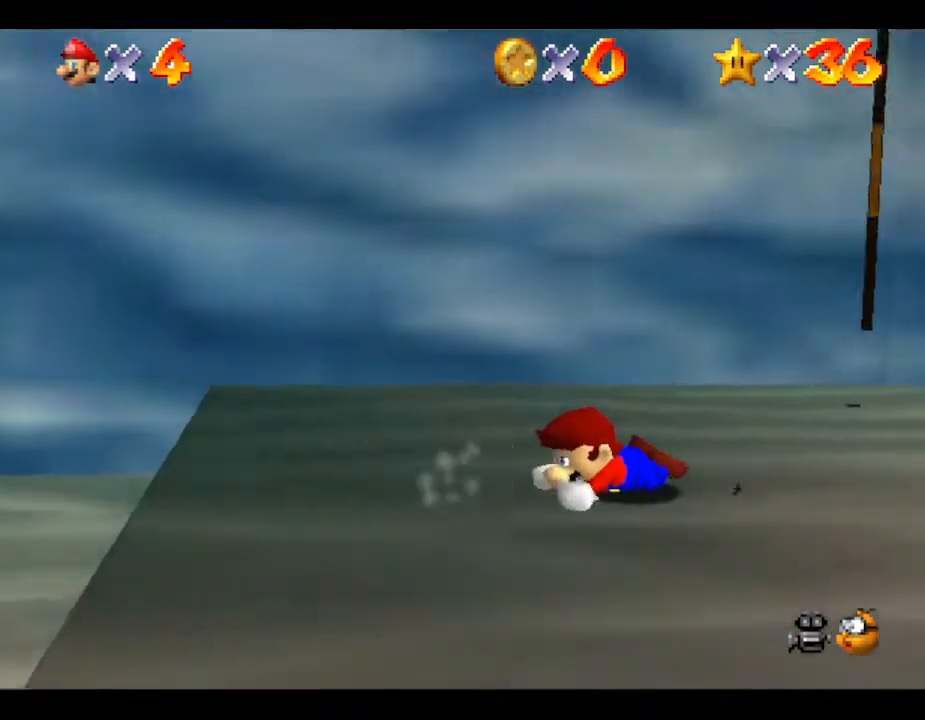
{"buttons": ["A"], "left_stick": "up", "events": [[217, "left_stick", "up"], [433, "A", "down"]]}
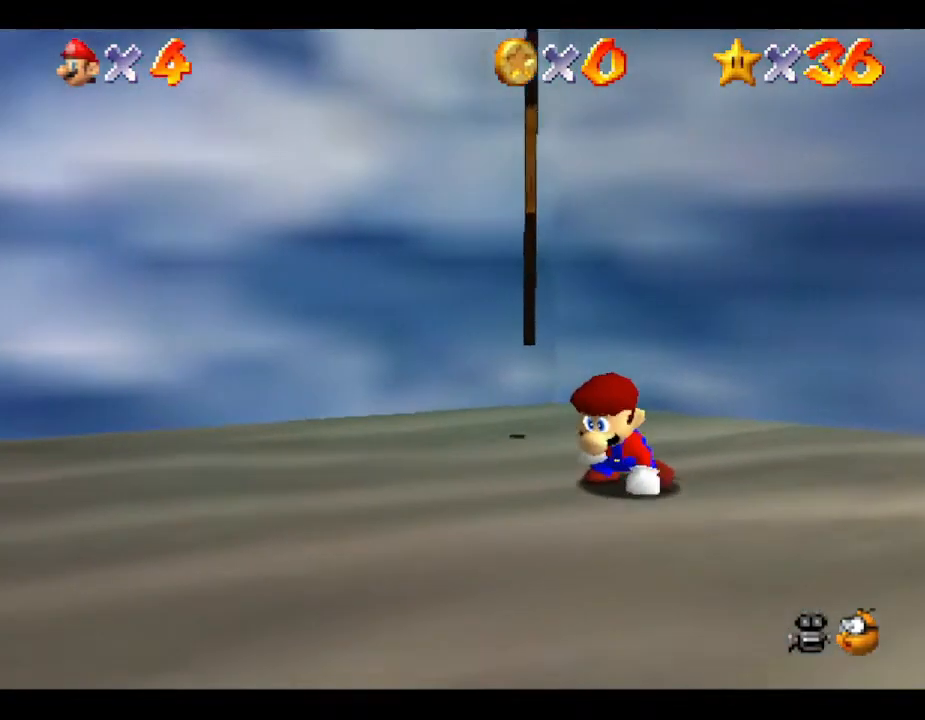
{"buttons": [], "left_stick": "up", "events": [[150, "A", "up"]]}
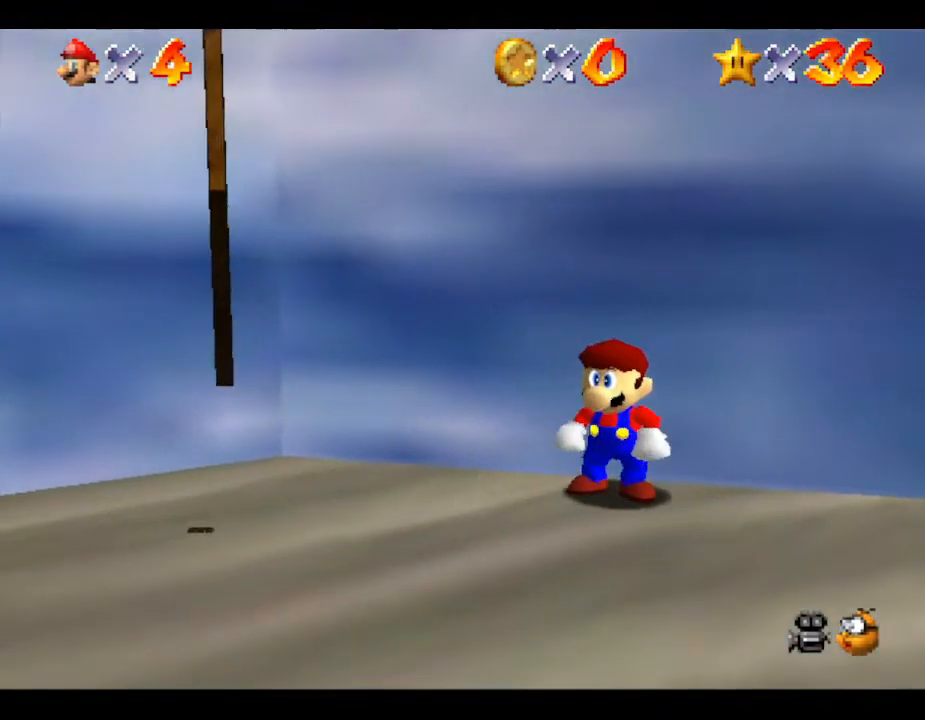
{"buttons": [], "left_stick": "up", "events": []}
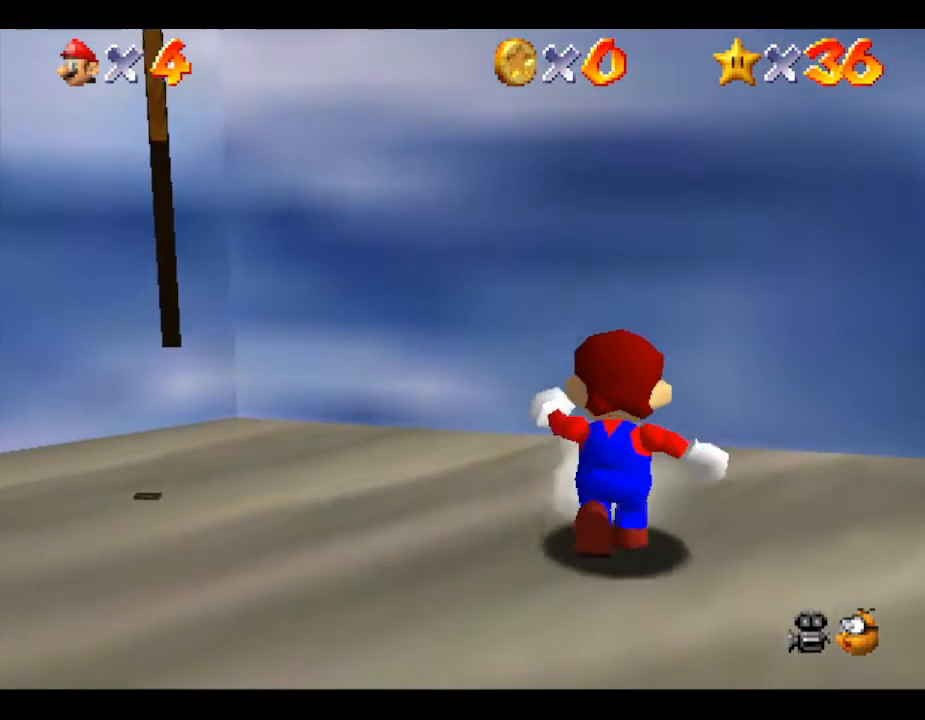
{"buttons": [], "left_stick": "center", "events": [[100, "left_stick", "center"]]}